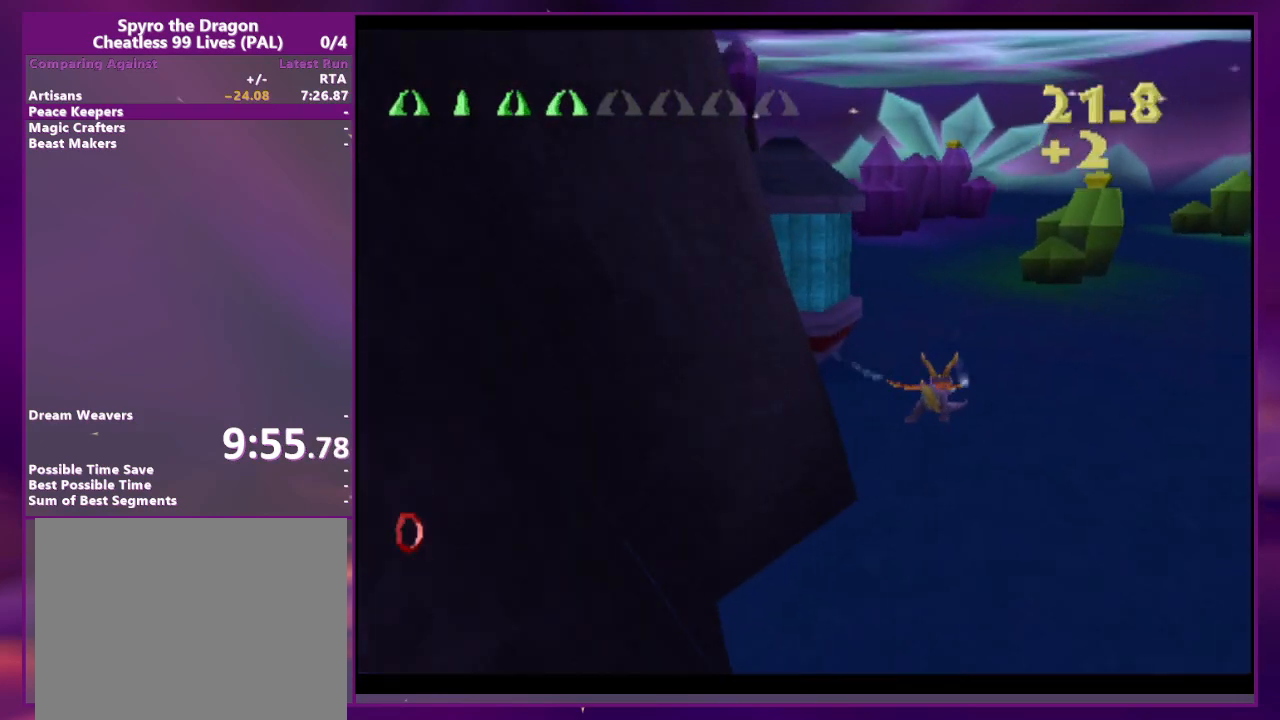
Gameplay with a controller (PlayStation layout); each line is a JSON object with the inputs held at the frame after it (dt_ms = milliseconds from this image to that frame). "events" lists button and stick changes between this image and that frame as [ms after this image, input, new state], when the widget could be followed in between. Not read: DPAD_DOWN DPAD_LEFT DPAD_UP L3 R3 left_stick right_stick.
{"dt_ms": 500, "buttons": [], "events": []}
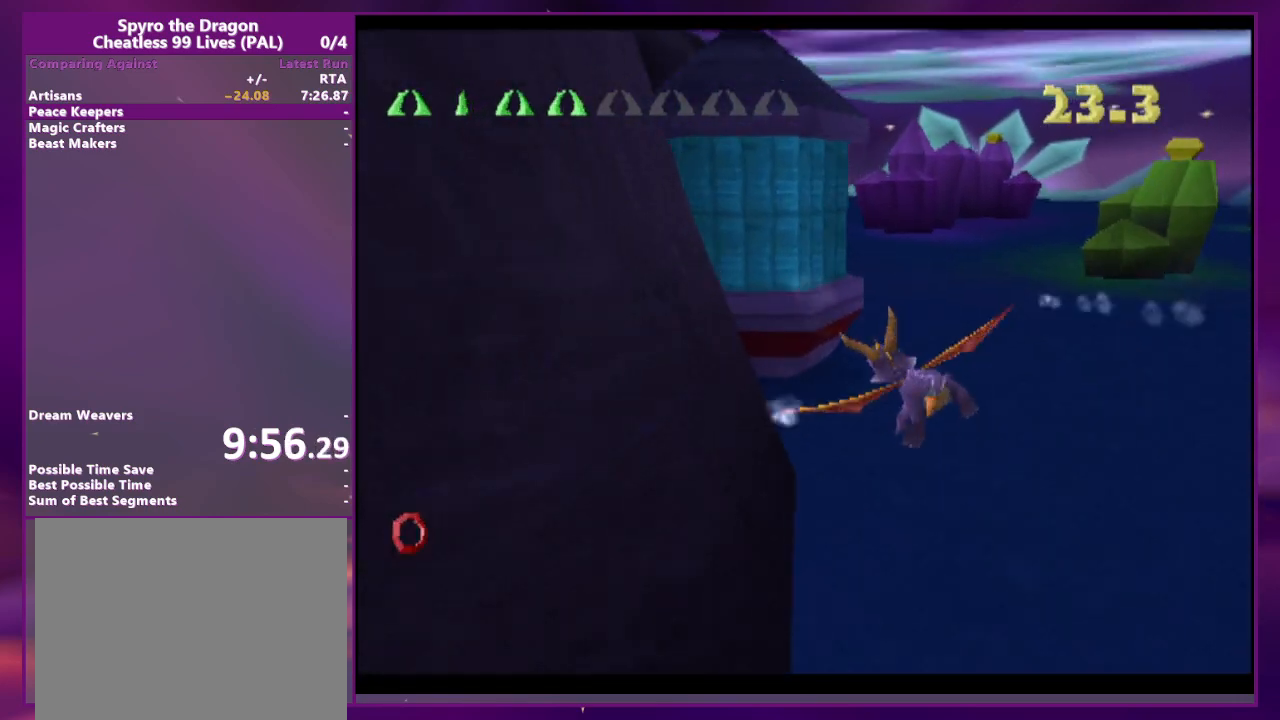
{"dt_ms": 500, "buttons": ["DPAD_RIGHT"], "events": [[67, "CIRCLE", "down"], [200, "CIRCLE", "up"], [433, "DPAD_RIGHT", "down"]]}
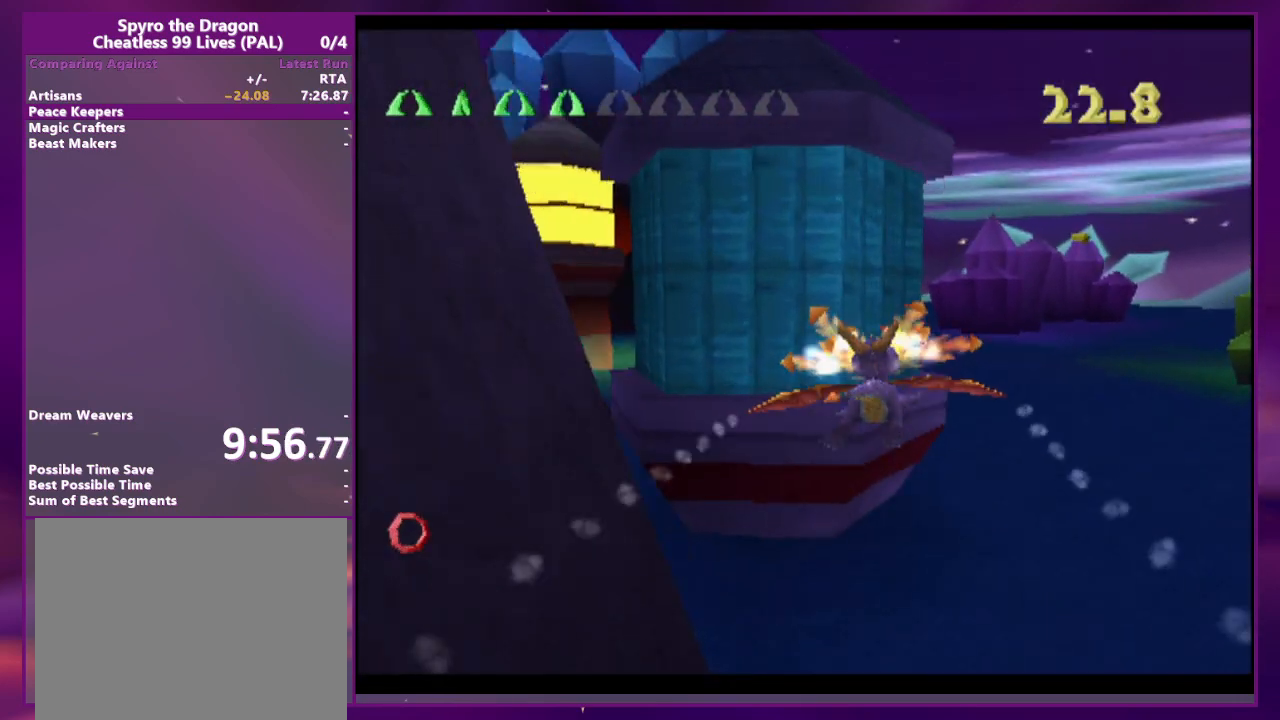
{"dt_ms": 500, "buttons": [], "events": [[333, "DPAD_RIGHT", "up"]]}
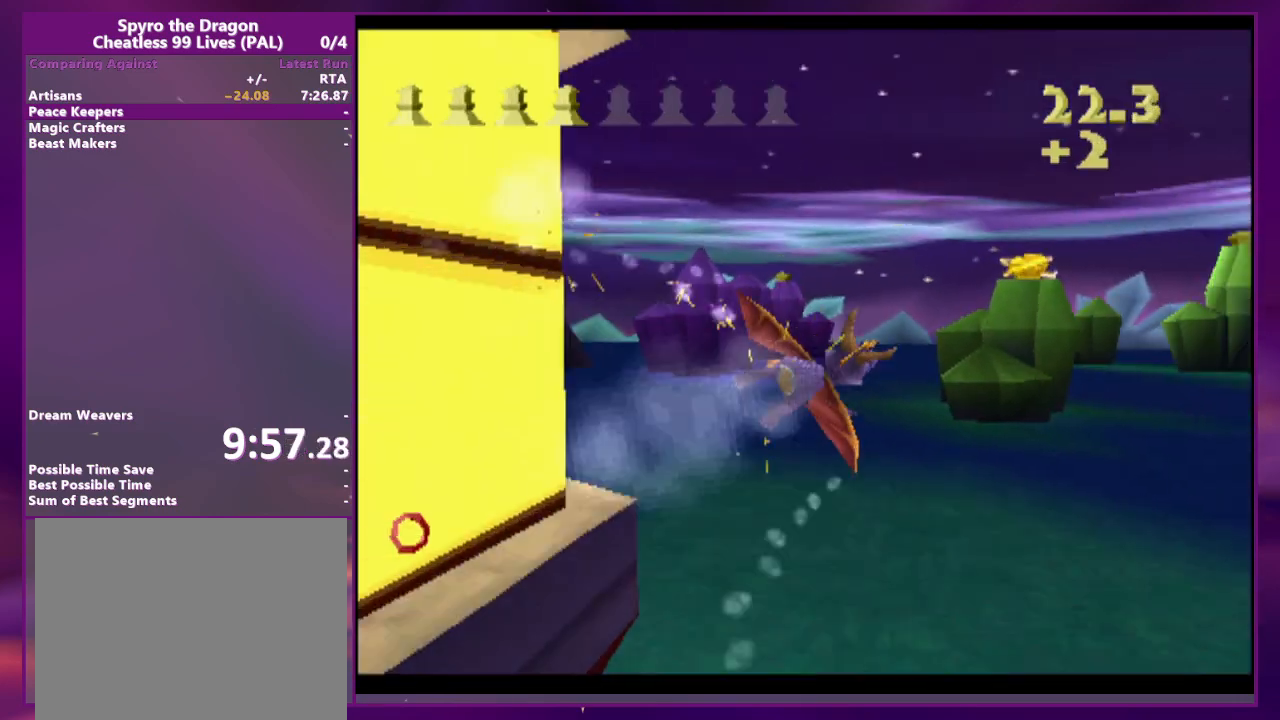
{"dt_ms": 500, "buttons": [], "events": [[200, "DPAD_RIGHT", "down"], [300, "DPAD_RIGHT", "up"]]}
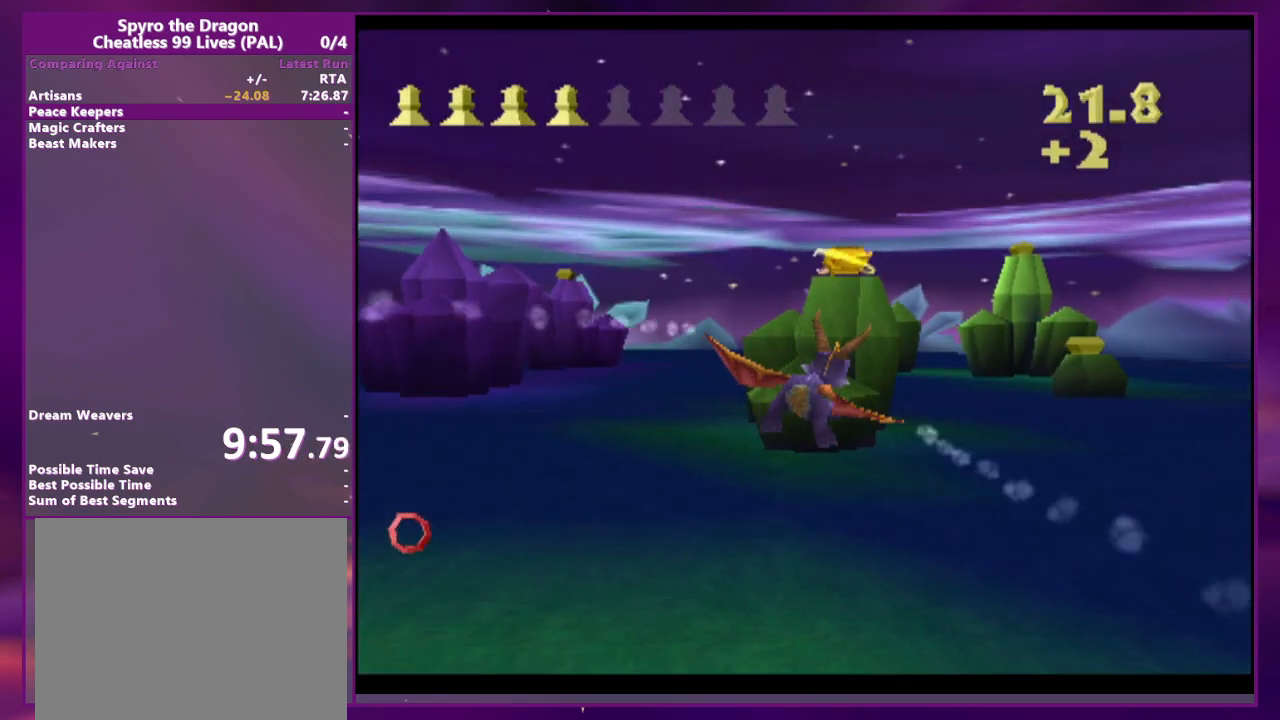
{"dt_ms": 500, "buttons": [], "events": []}
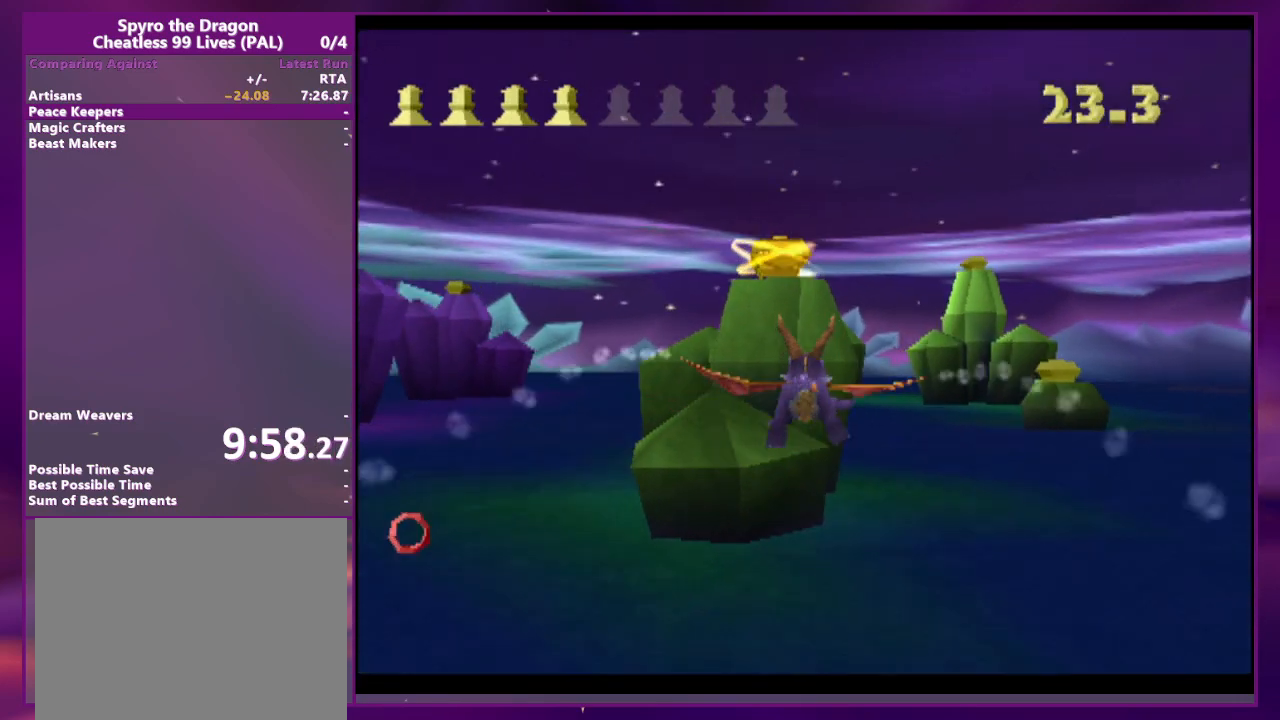
{"dt_ms": 500, "buttons": [], "events": [[200, "CIRCLE", "down"], [333, "CIRCLE", "up"]]}
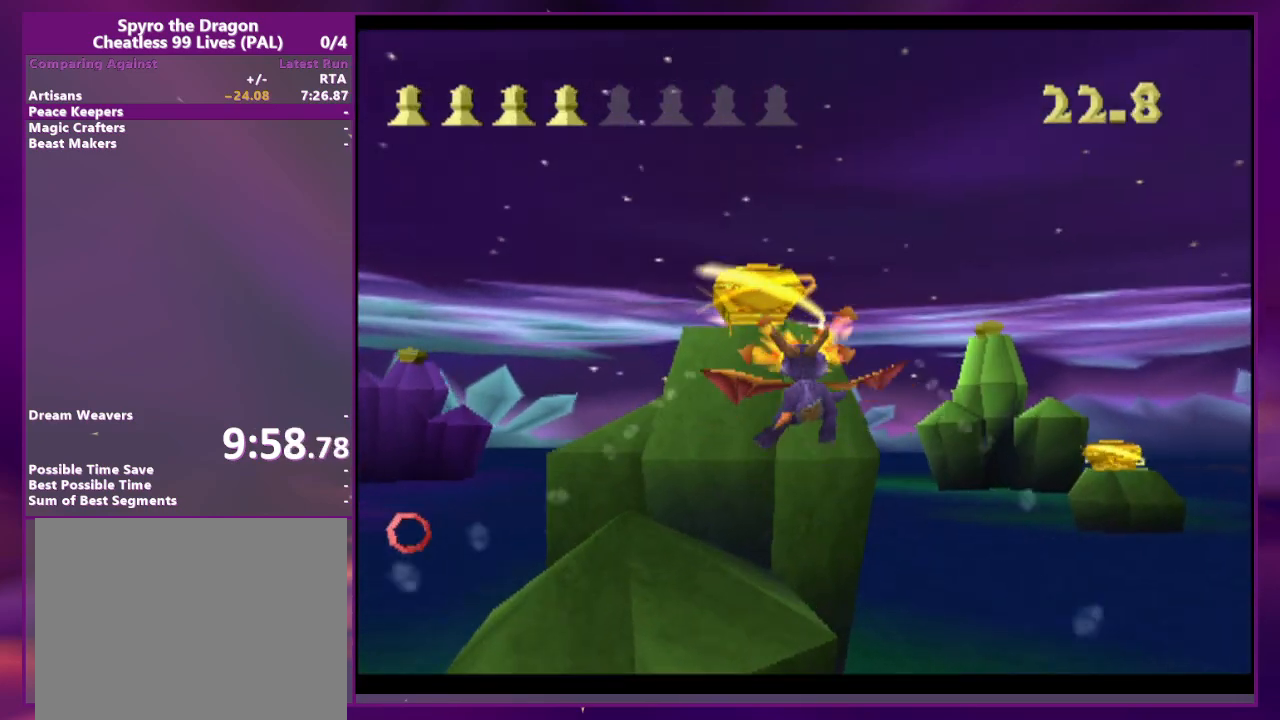
{"dt_ms": 500, "buttons": [], "events": [[33, "DPAD_RIGHT", "down"], [400, "DPAD_RIGHT", "up"]]}
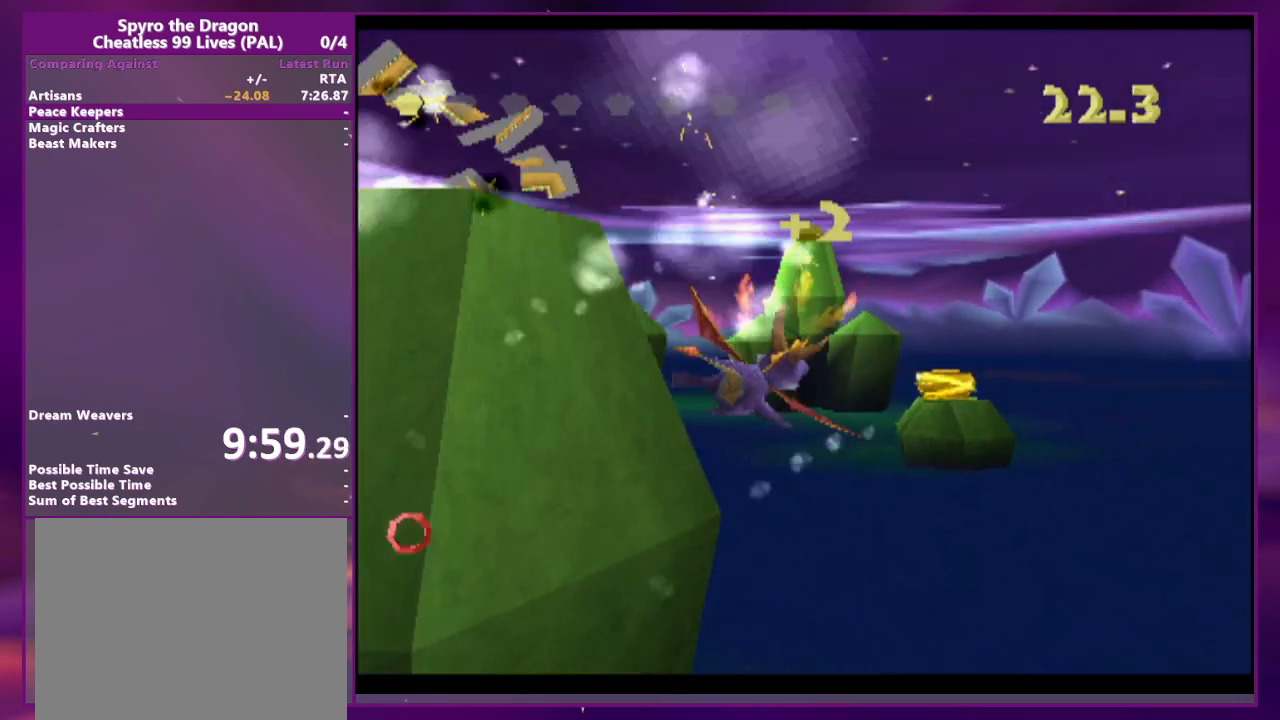
{"dt_ms": 500, "buttons": [], "events": []}
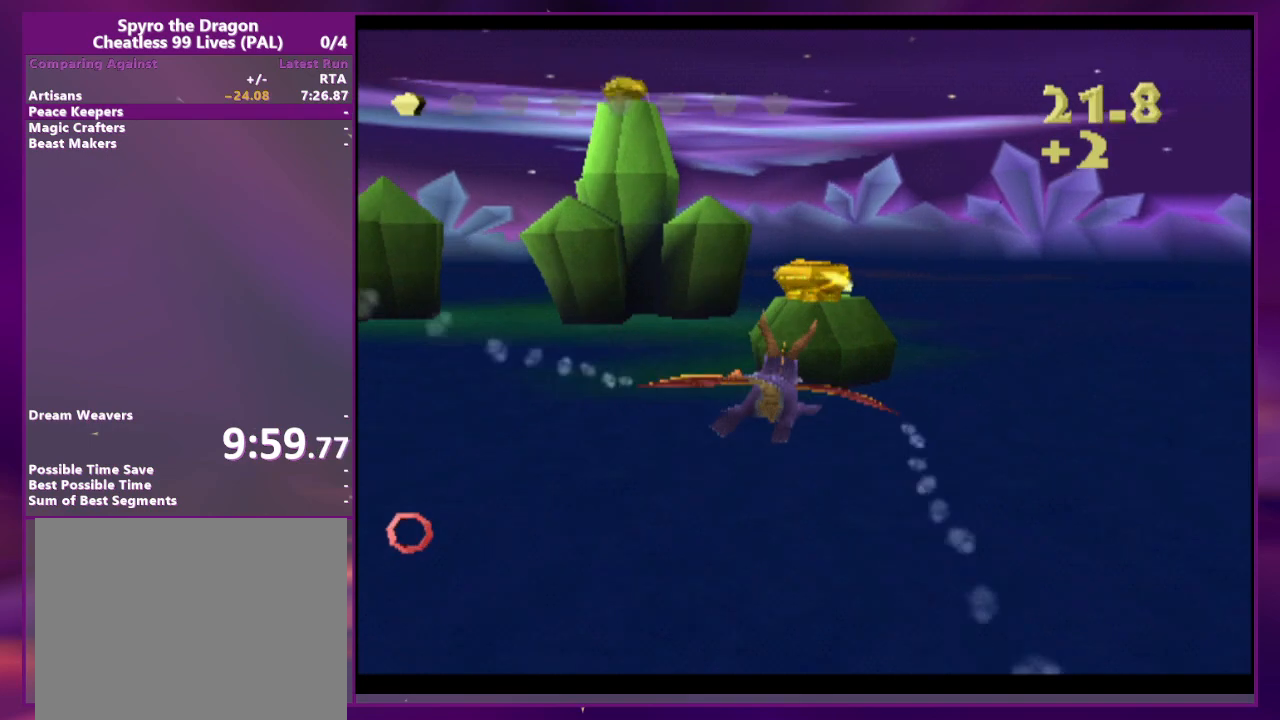
{"dt_ms": 500, "buttons": [], "events": [[233, "CIRCLE", "down"], [367, "CIRCLE", "up"], [433, "DPAD_RIGHT", "down"], [500, "DPAD_RIGHT", "up"]]}
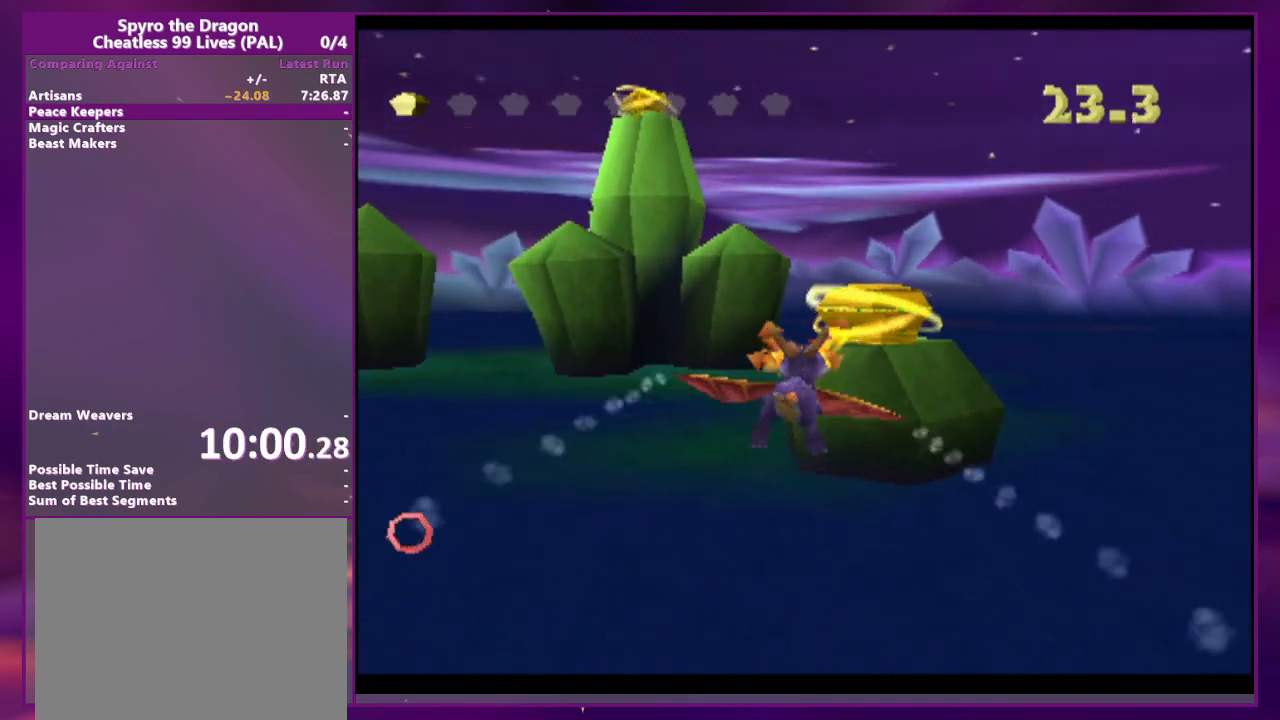
{"dt_ms": 500, "buttons": [], "events": []}
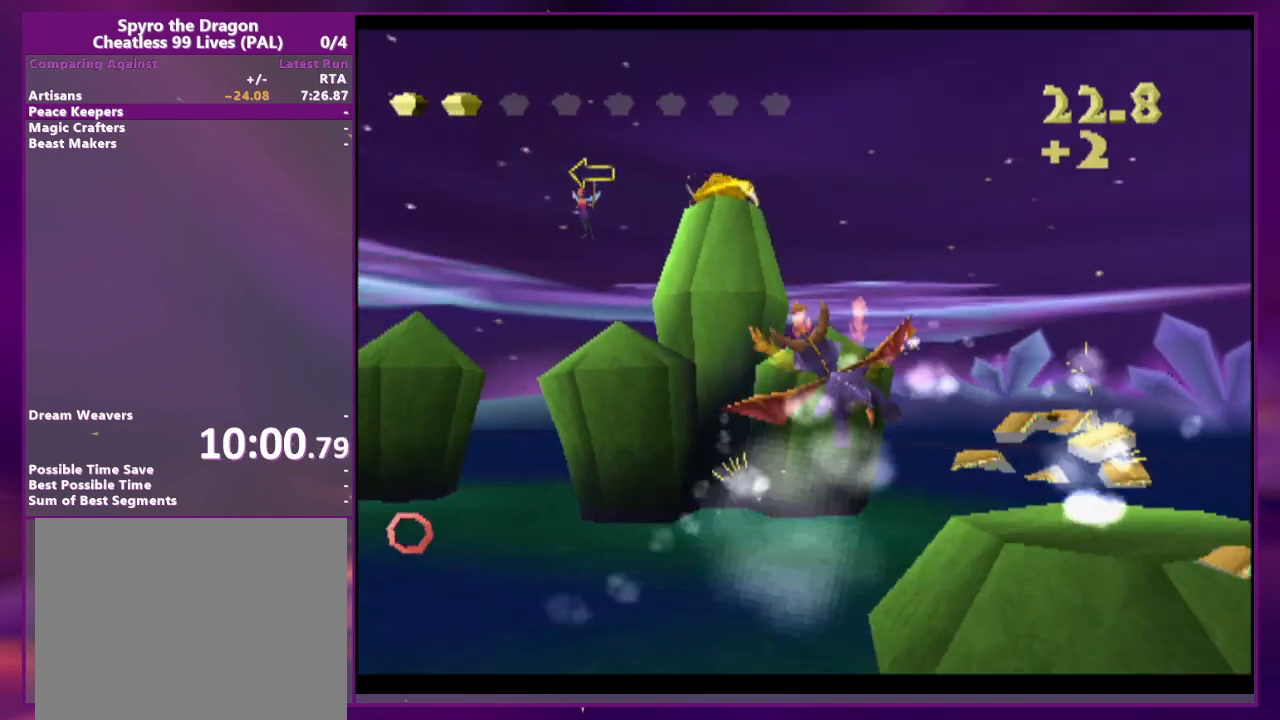
{"dt_ms": 500, "buttons": [], "events": []}
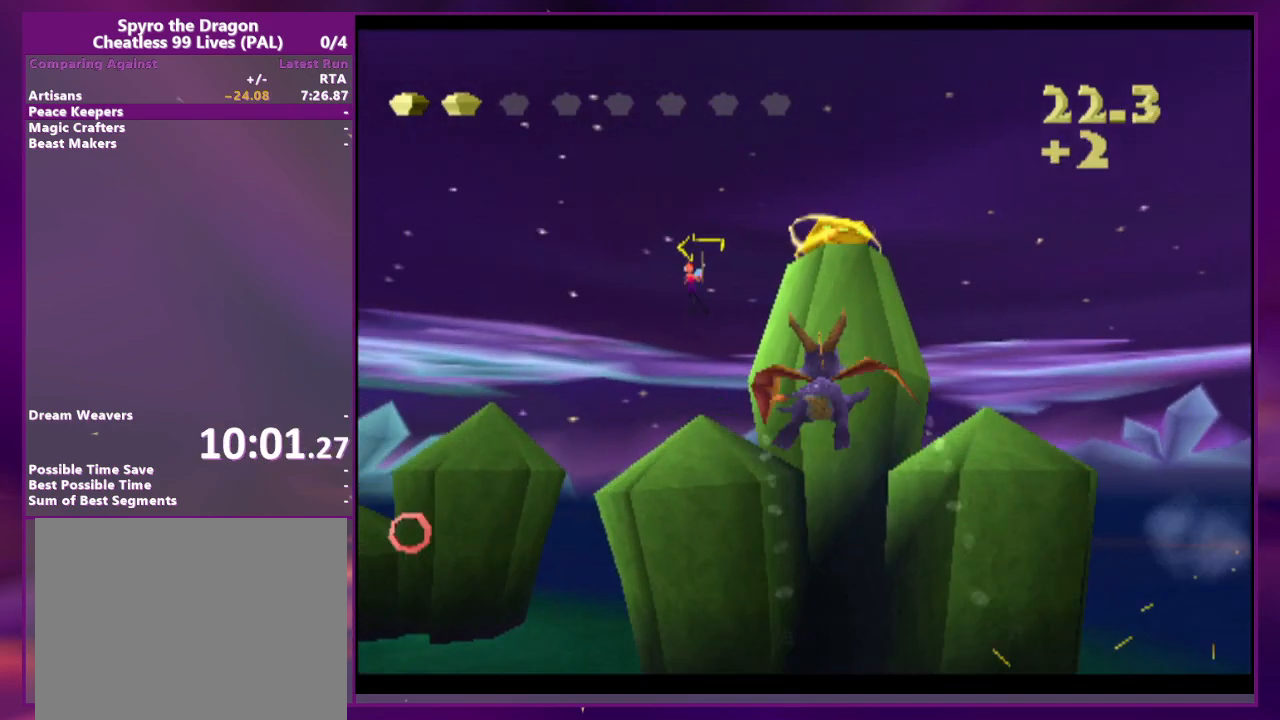
{"dt_ms": 500, "buttons": [], "events": [[233, "CIRCLE", "down"], [333, "CIRCLE", "up"]]}
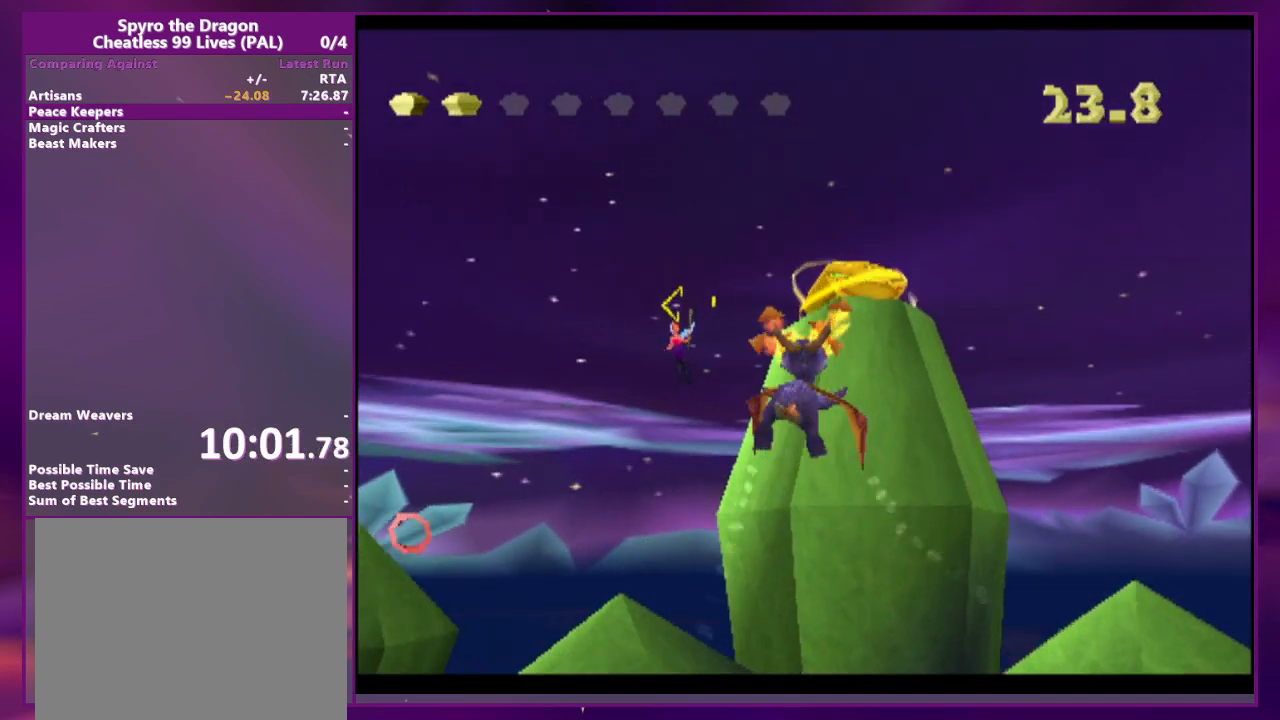
{"dt_ms": 500, "buttons": [], "events": []}
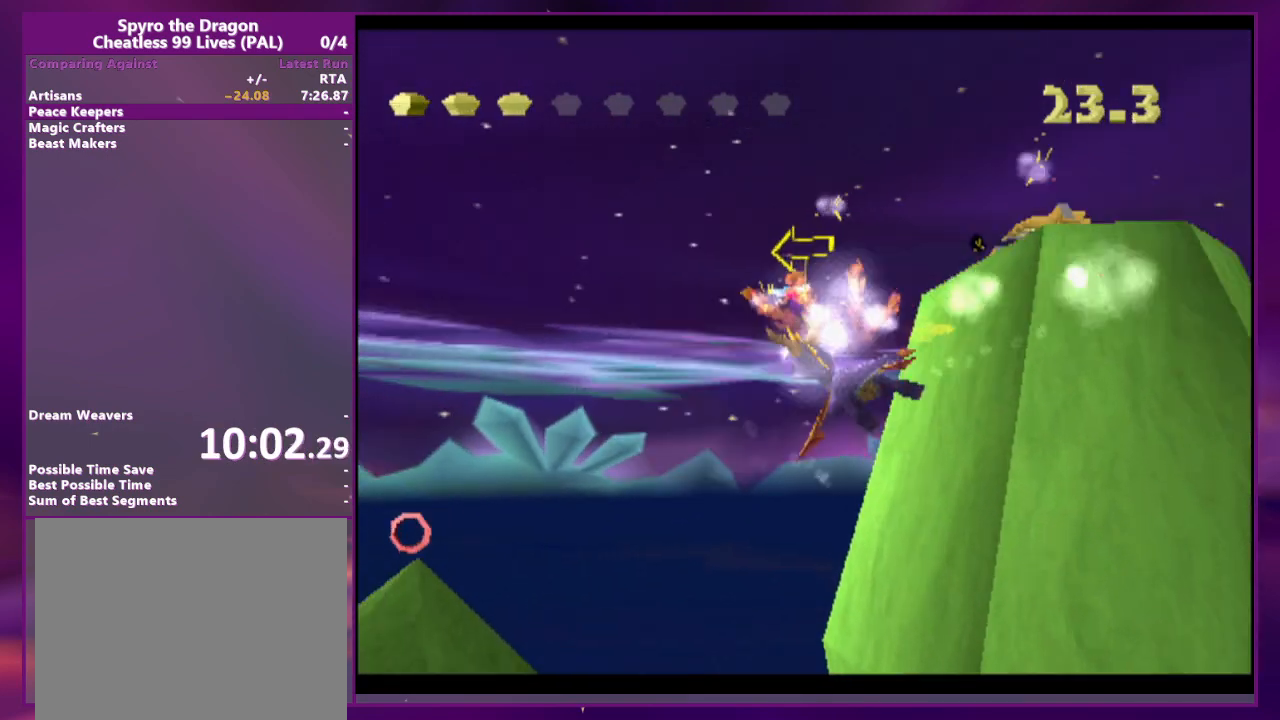
{"dt_ms": 500, "buttons": [], "events": []}
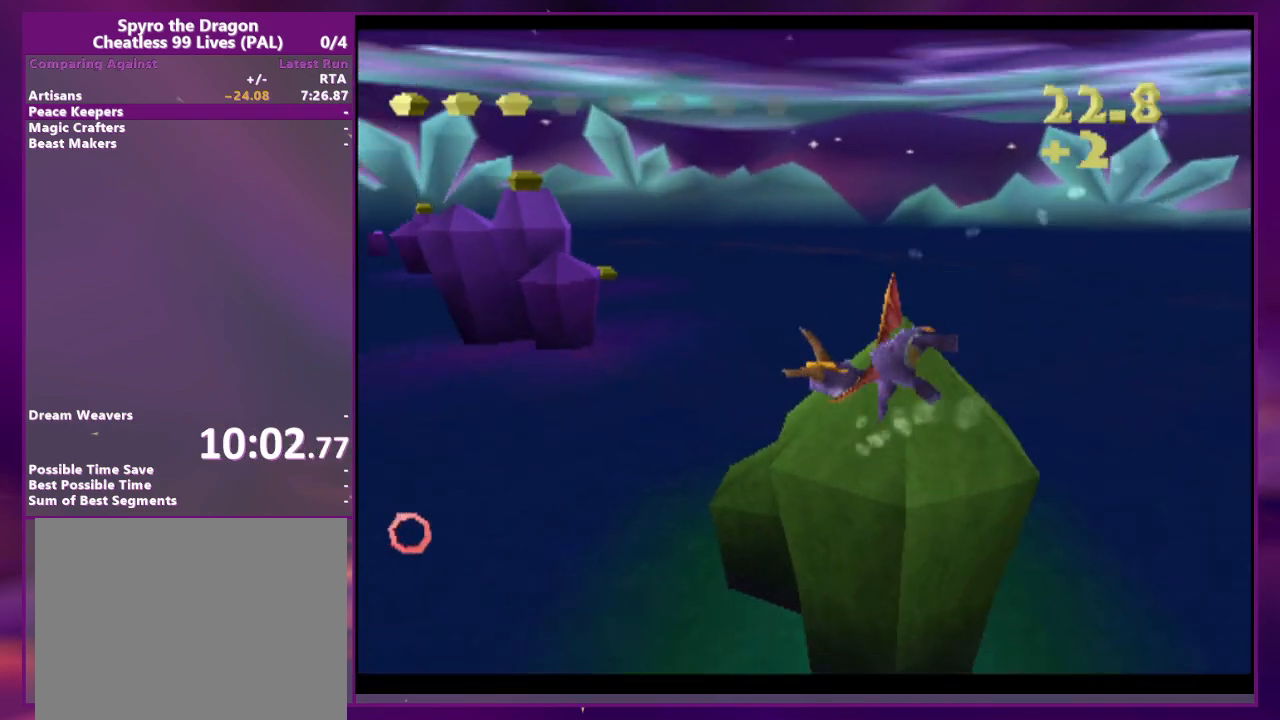
{"dt_ms": 500, "buttons": ["DPAD_RIGHT"], "events": [[500, "DPAD_RIGHT", "down"]]}
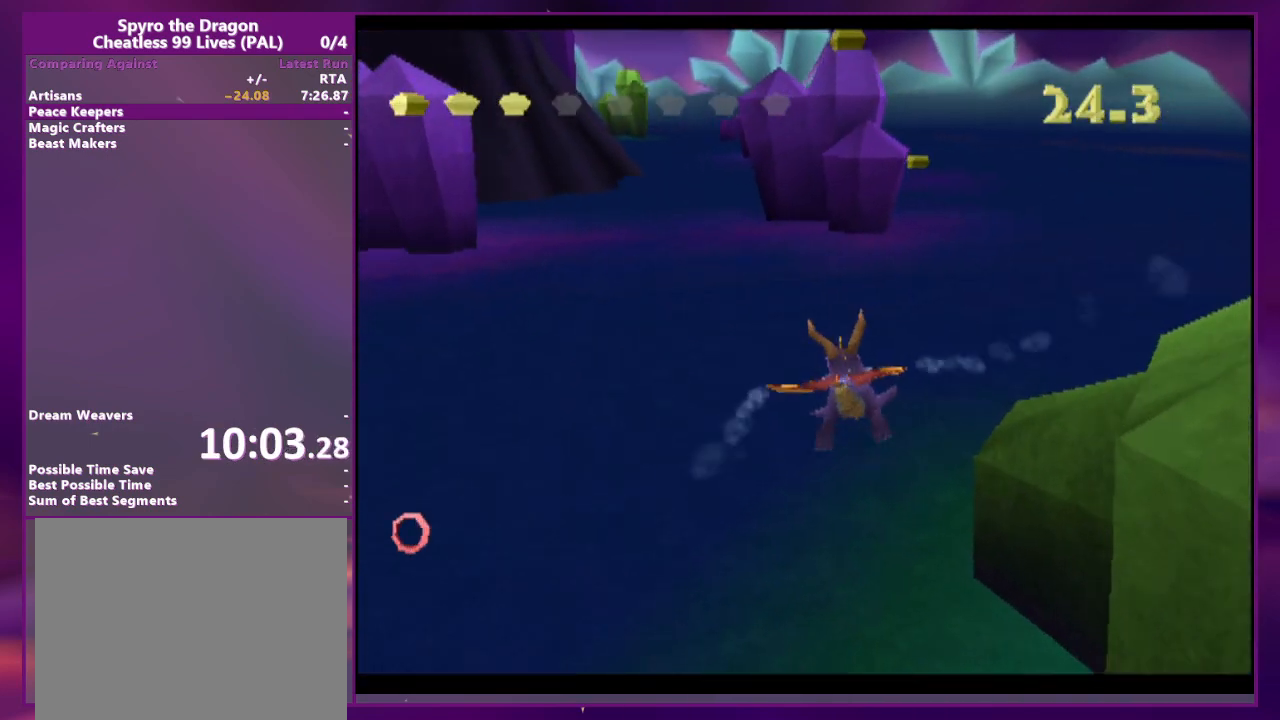
{"dt_ms": 500, "buttons": [], "events": [[67, "DPAD_RIGHT", "up"]]}
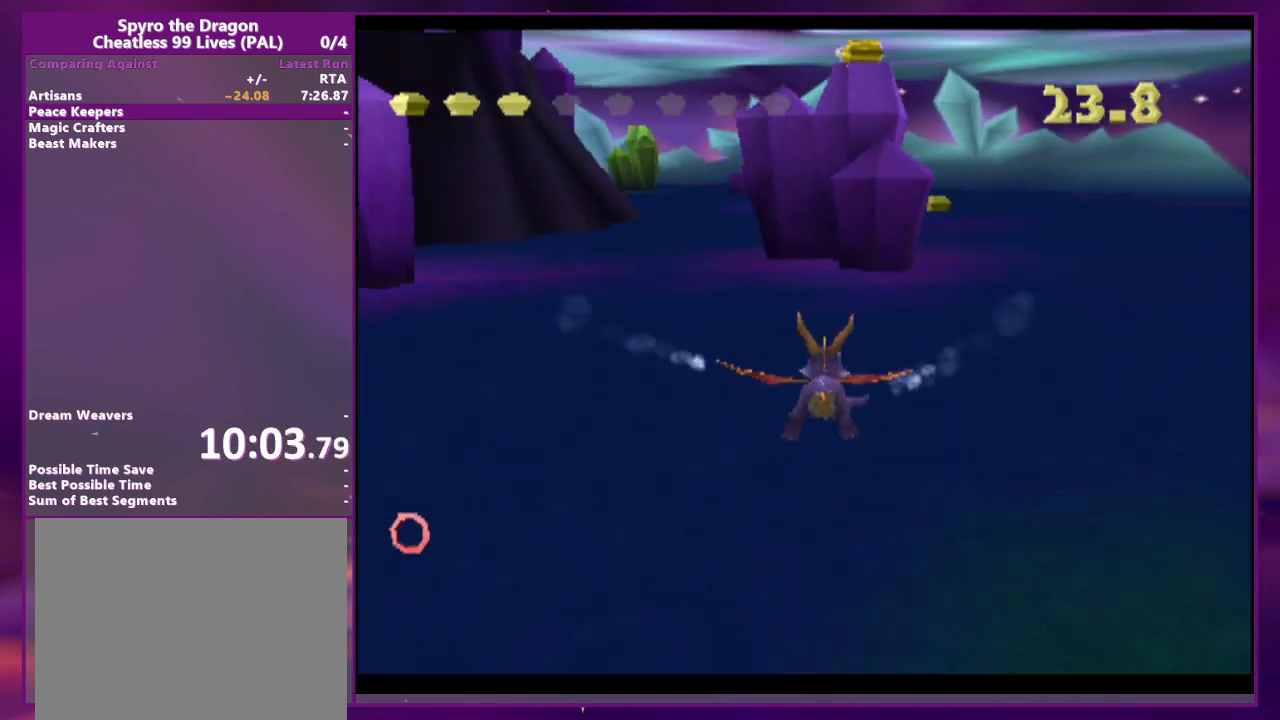
{"dt_ms": 500, "buttons": [], "events": [[267, "DPAD_RIGHT", "down"], [367, "DPAD_RIGHT", "up"]]}
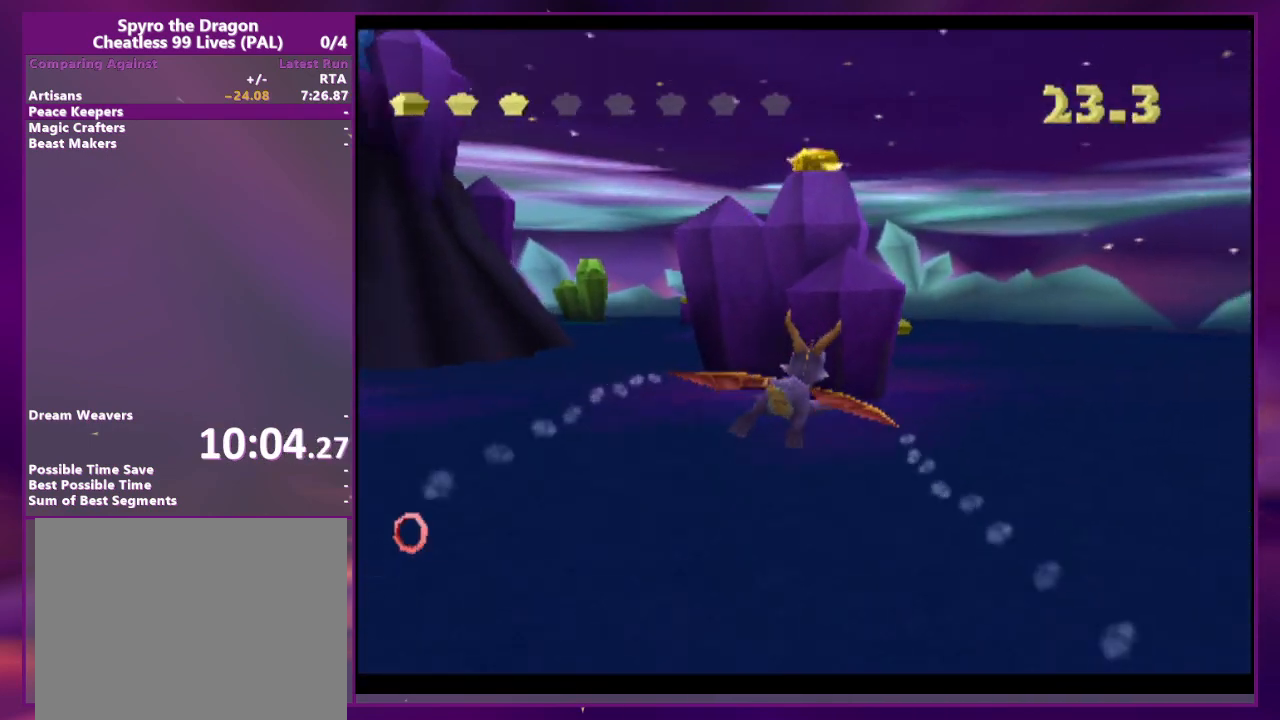
{"dt_ms": 500, "buttons": [], "events": []}
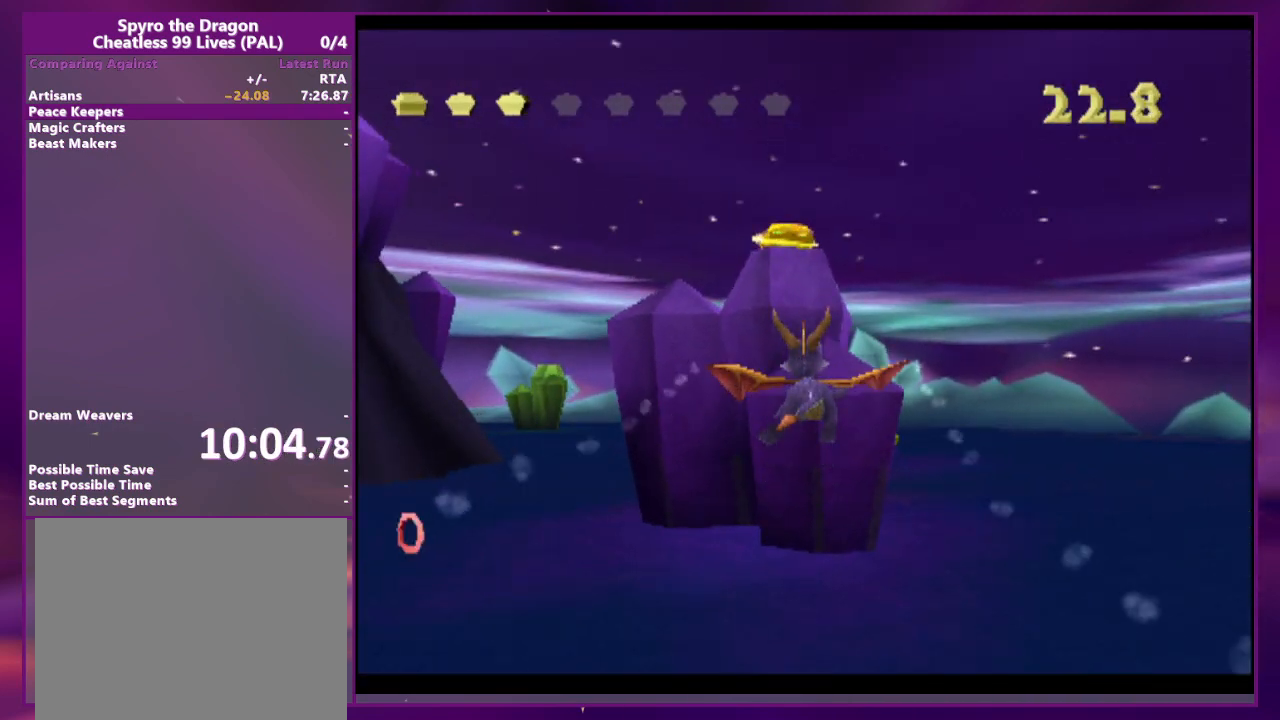
{"dt_ms": 500, "buttons": [], "events": []}
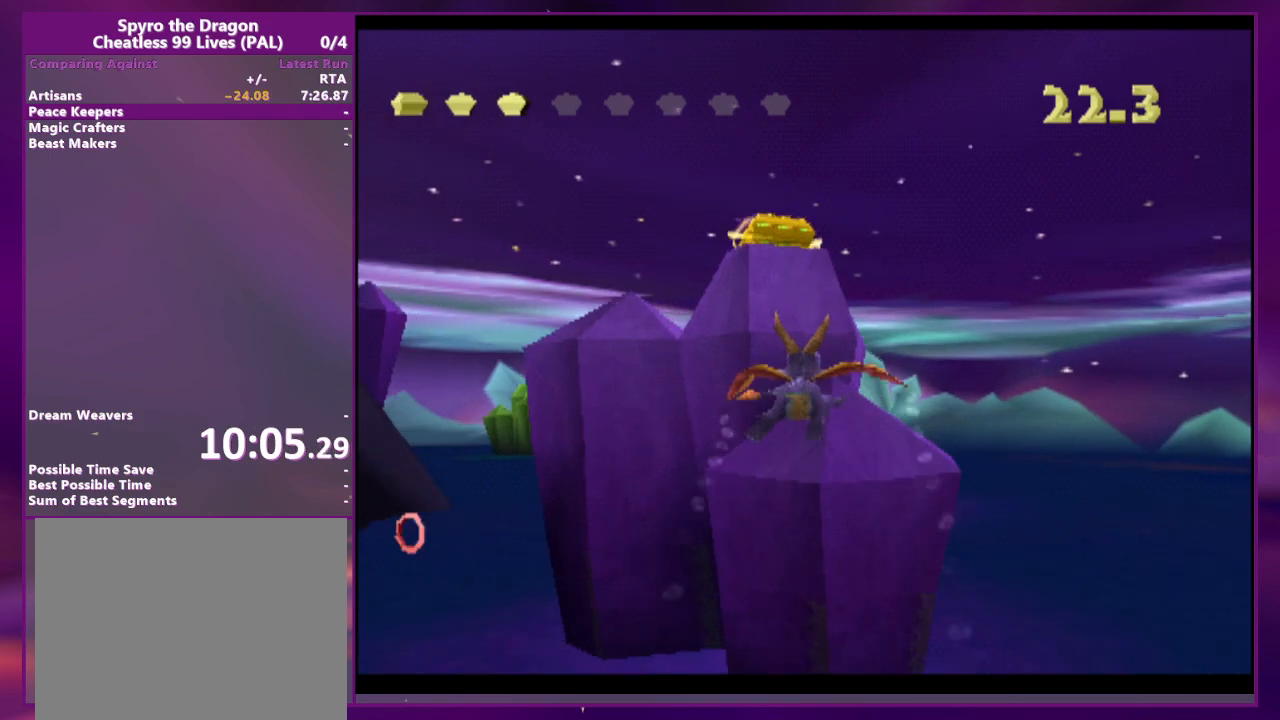
{"dt_ms": 500, "buttons": ["DPAD_RIGHT"], "events": [[100, "CIRCLE", "down"], [200, "CIRCLE", "up"], [433, "DPAD_RIGHT", "down"]]}
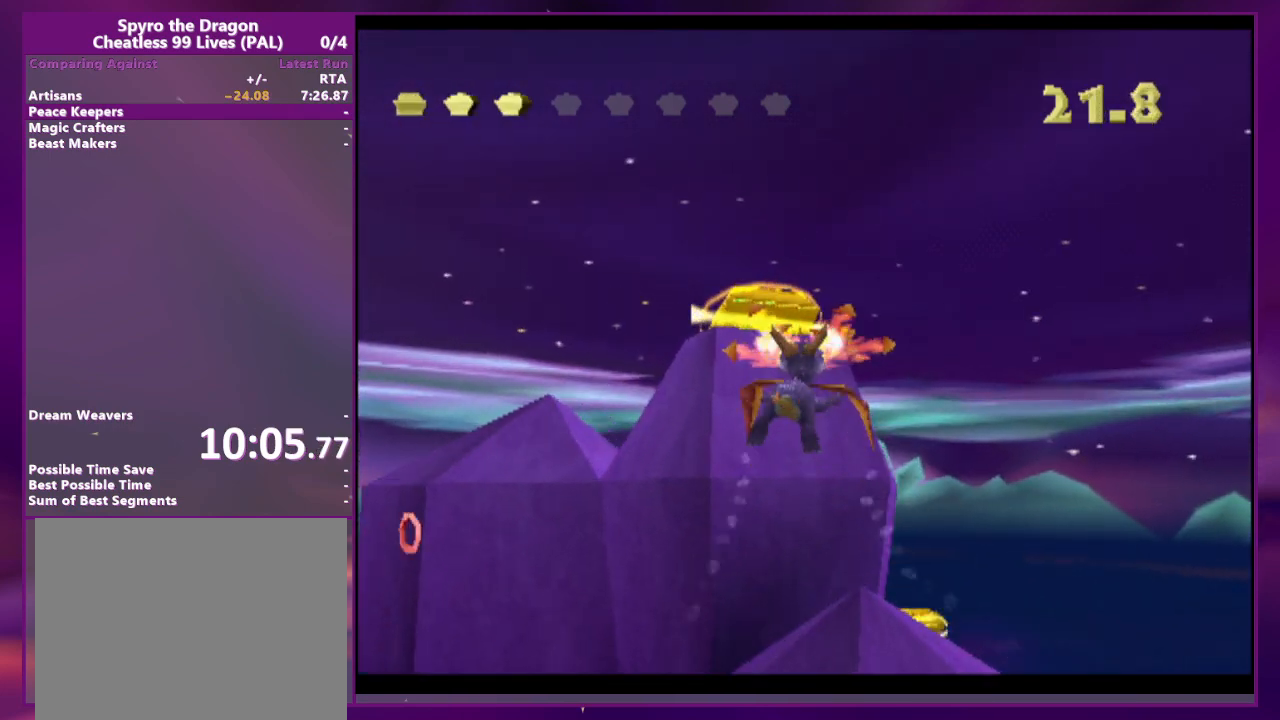
{"dt_ms": 500, "buttons": [], "events": [[133, "DPAD_RIGHT", "up"]]}
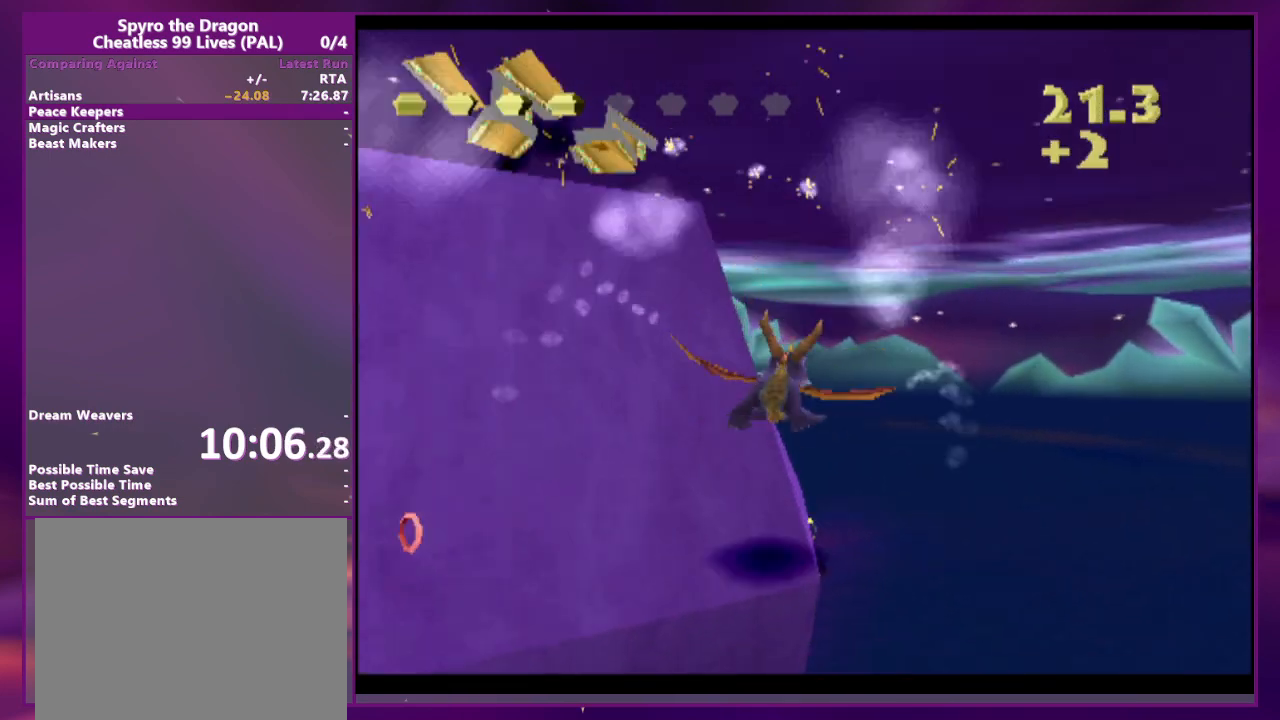
{"dt_ms": 500, "buttons": ["DPAD_RIGHT"], "events": [[467, "DPAD_RIGHT", "down"]]}
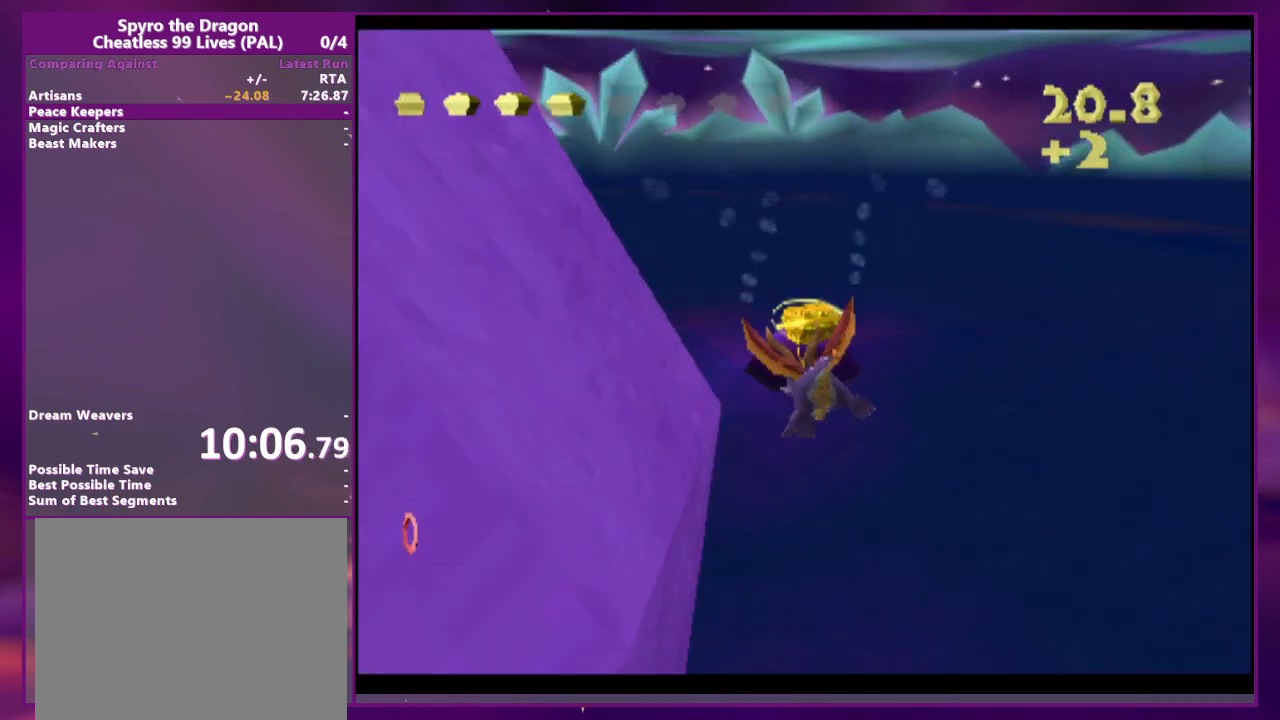
{"dt_ms": 500, "buttons": [], "events": [[33, "DPAD_RIGHT", "up"], [400, "CIRCLE", "down"], [500, "CIRCLE", "up"]]}
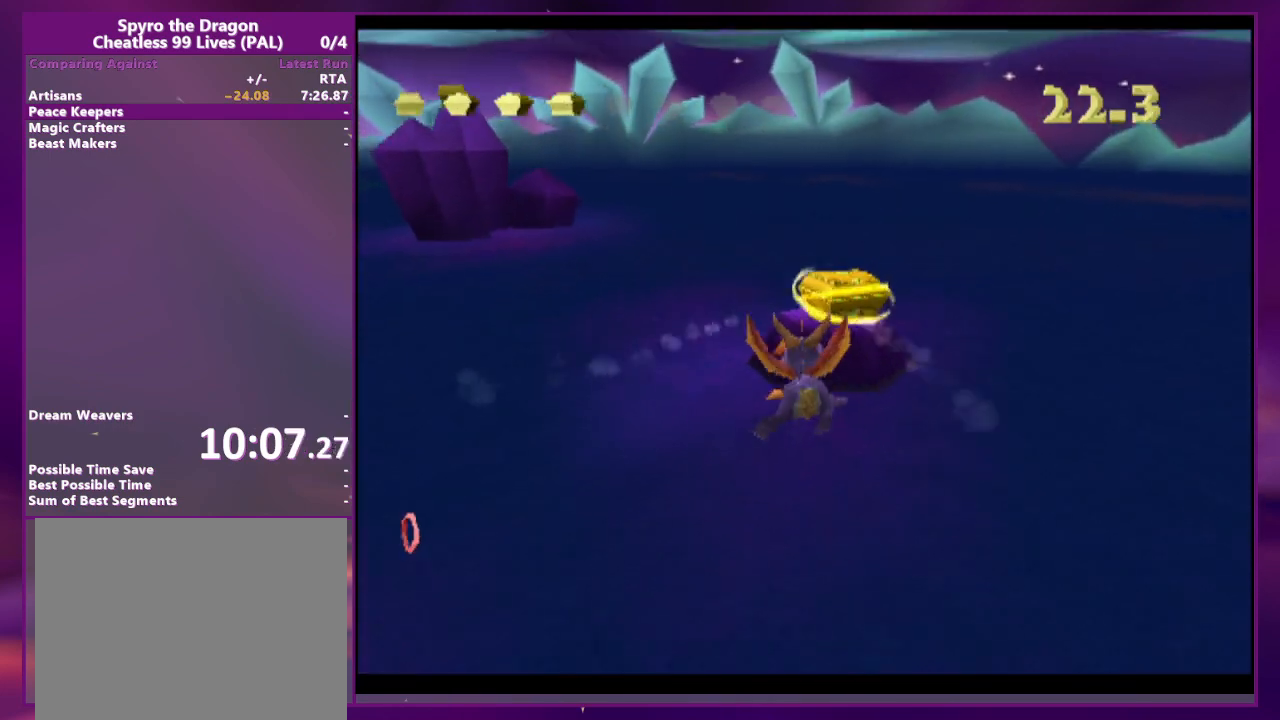
{"dt_ms": 500, "buttons": [], "events": []}
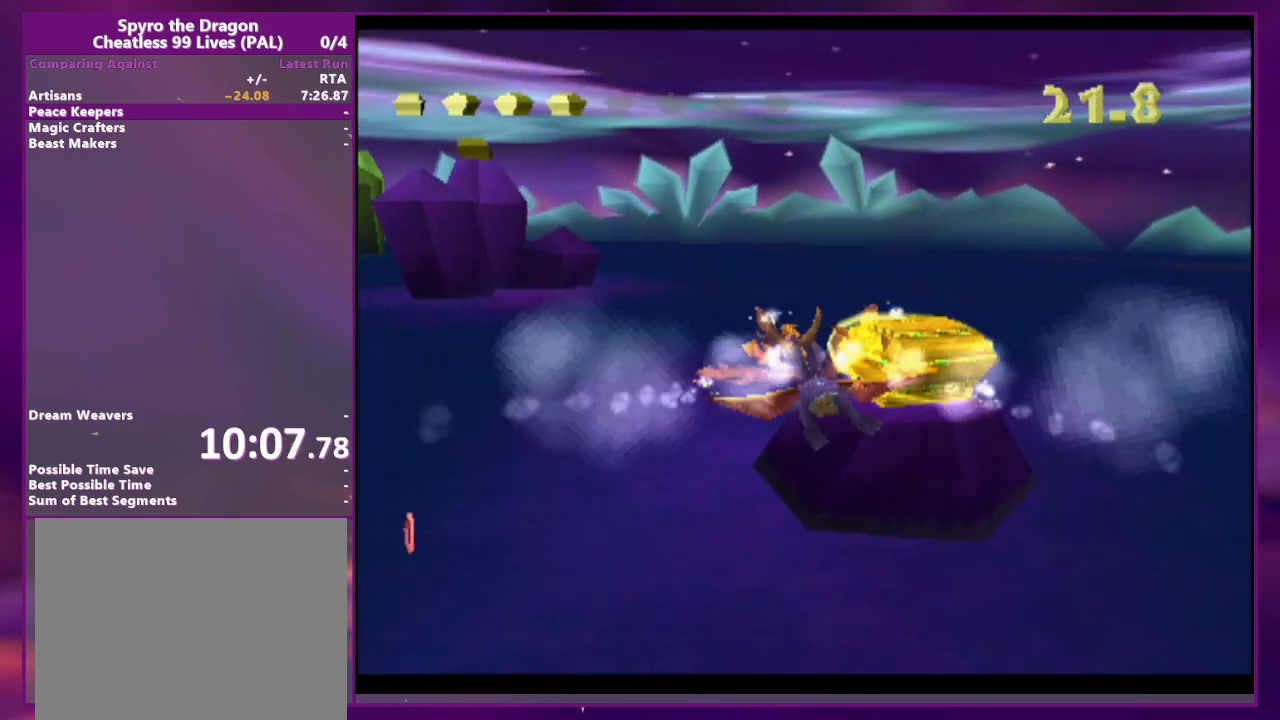
{"dt_ms": 500, "buttons": [], "events": []}
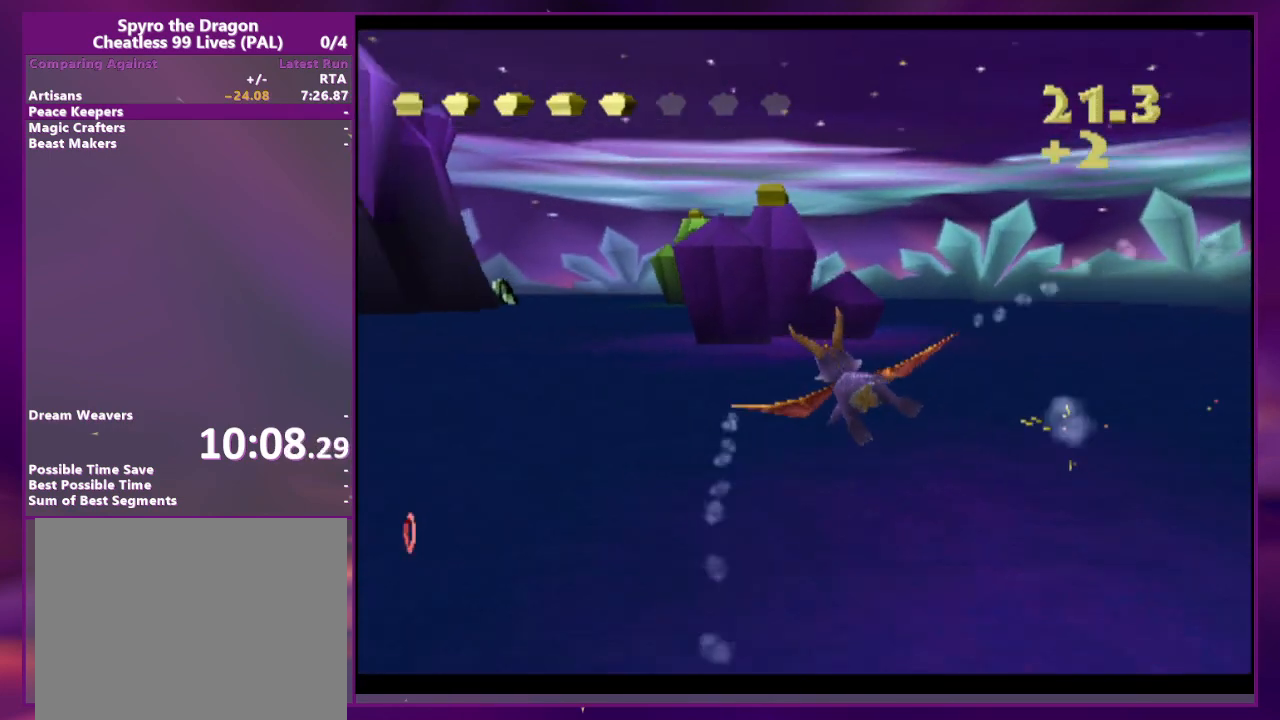
{"dt_ms": 500, "buttons": [], "events": []}
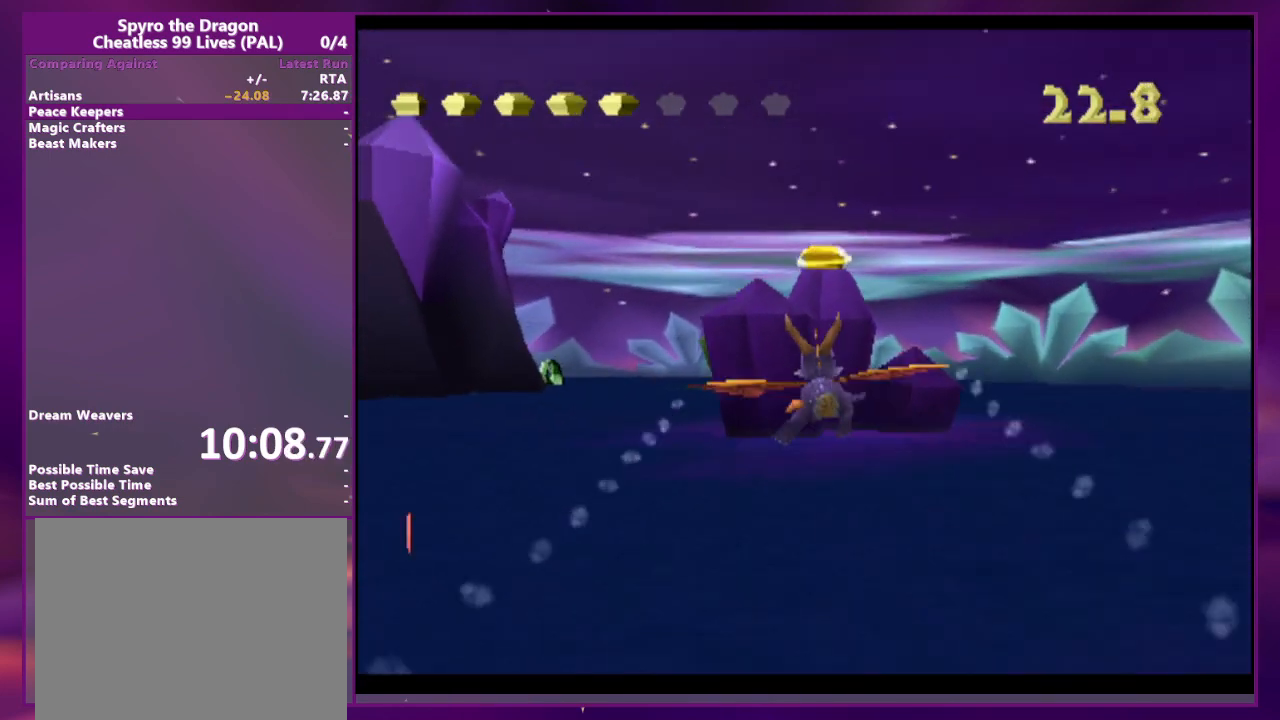
{"dt_ms": 500, "buttons": [], "events": [[333, "DPAD_RIGHT", "down"], [367, "DPAD_RIGHT", "up"]]}
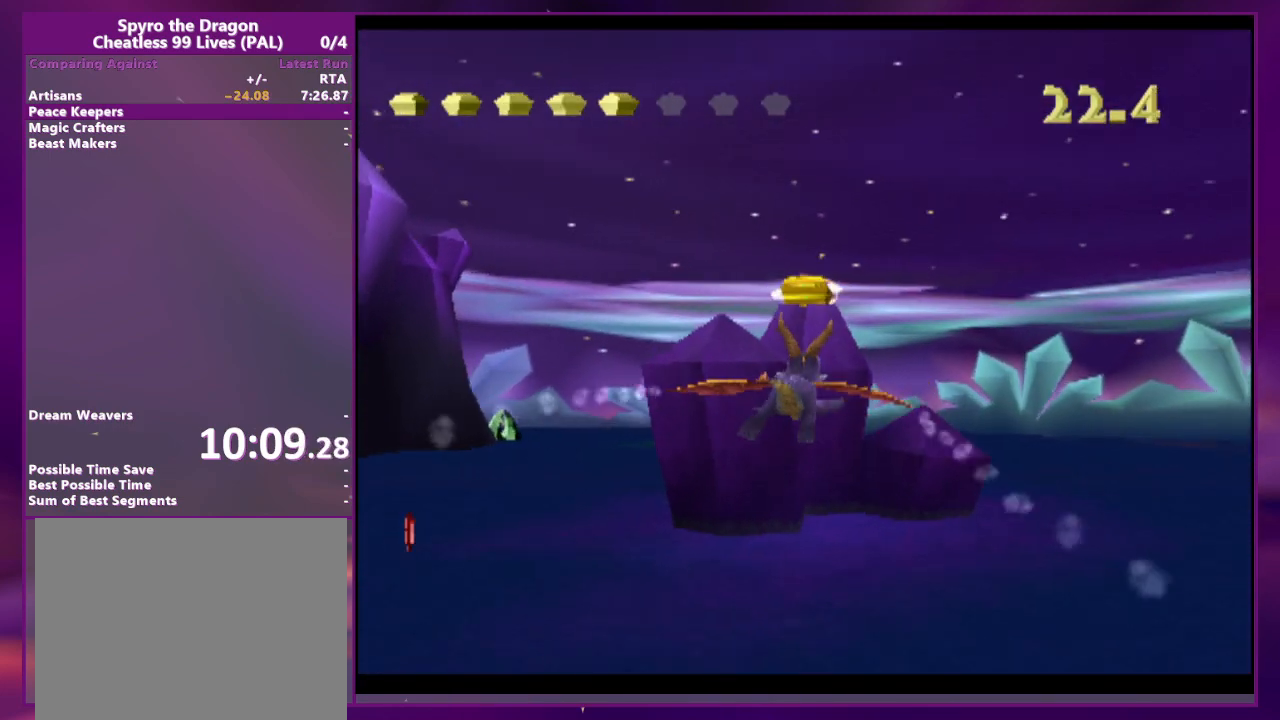
{"dt_ms": 500, "buttons": ["CIRCLE"], "events": [[433, "CIRCLE", "down"]]}
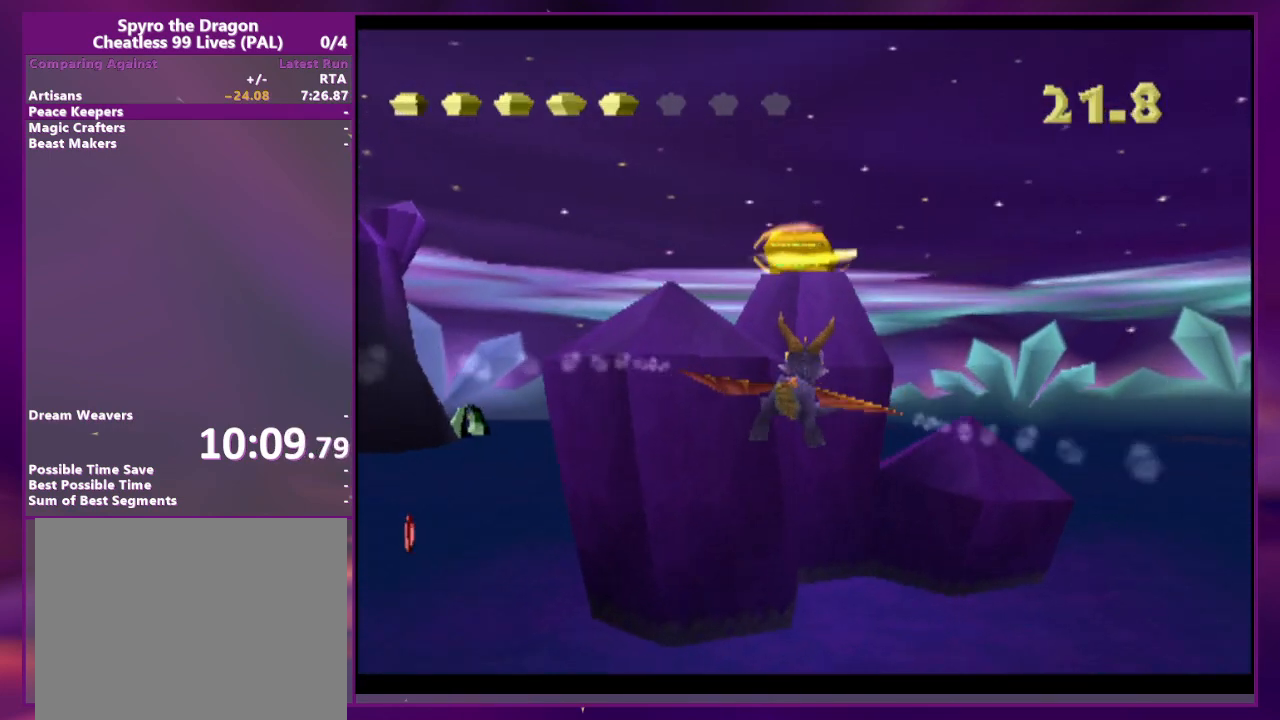
{"dt_ms": 500, "buttons": ["DPAD_RIGHT"], "events": [[100, "CIRCLE", "up"], [267, "DPAD_RIGHT", "down"]]}
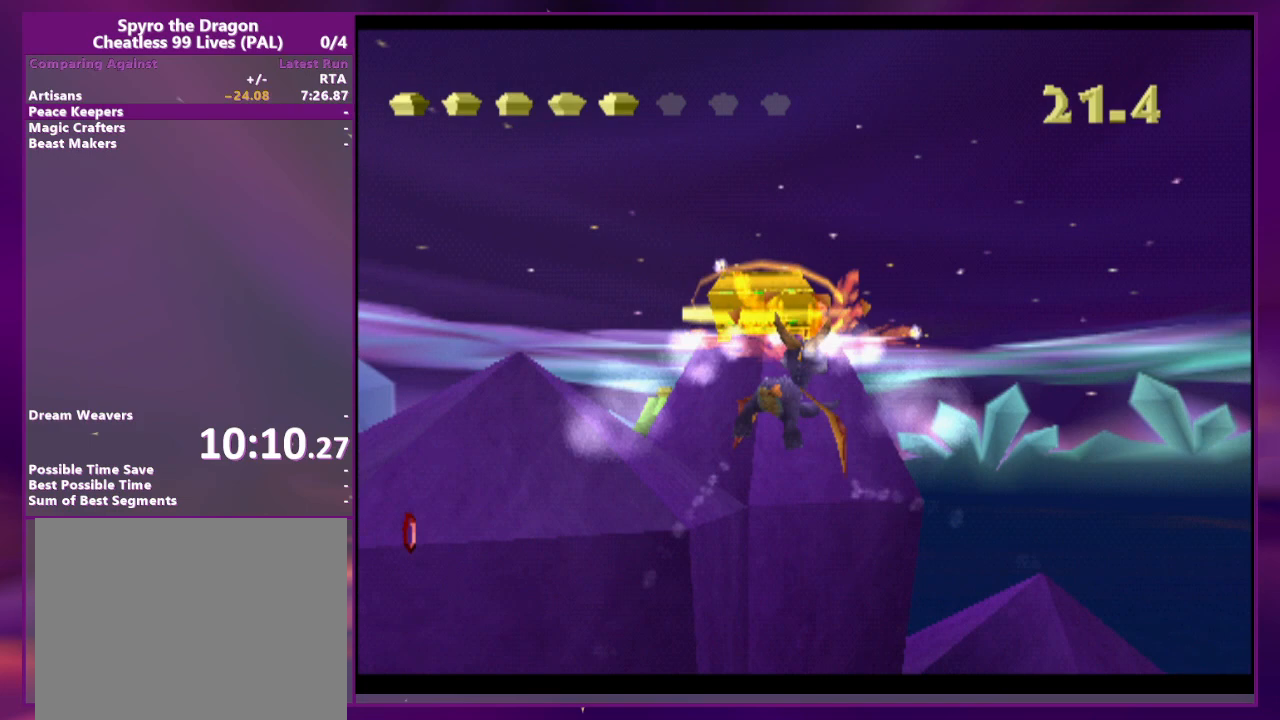
{"dt_ms": 1000, "buttons": []}
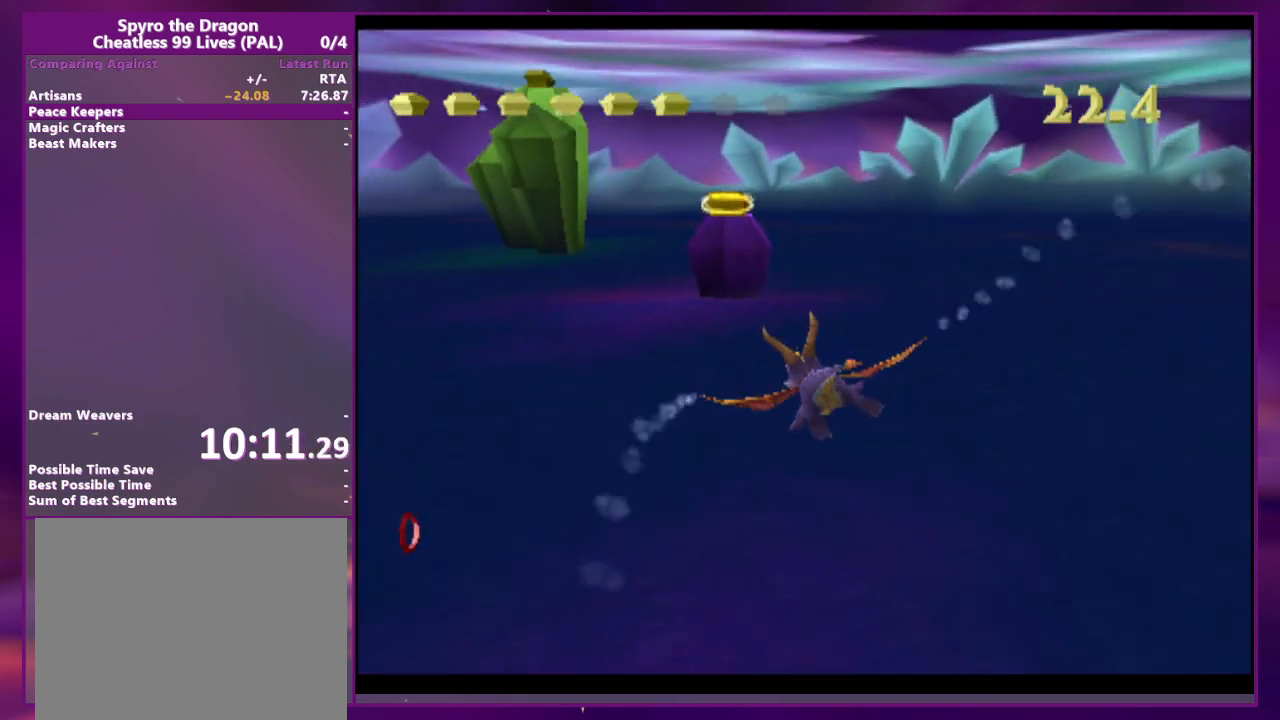
{"dt_ms": 500, "buttons": [], "events": []}